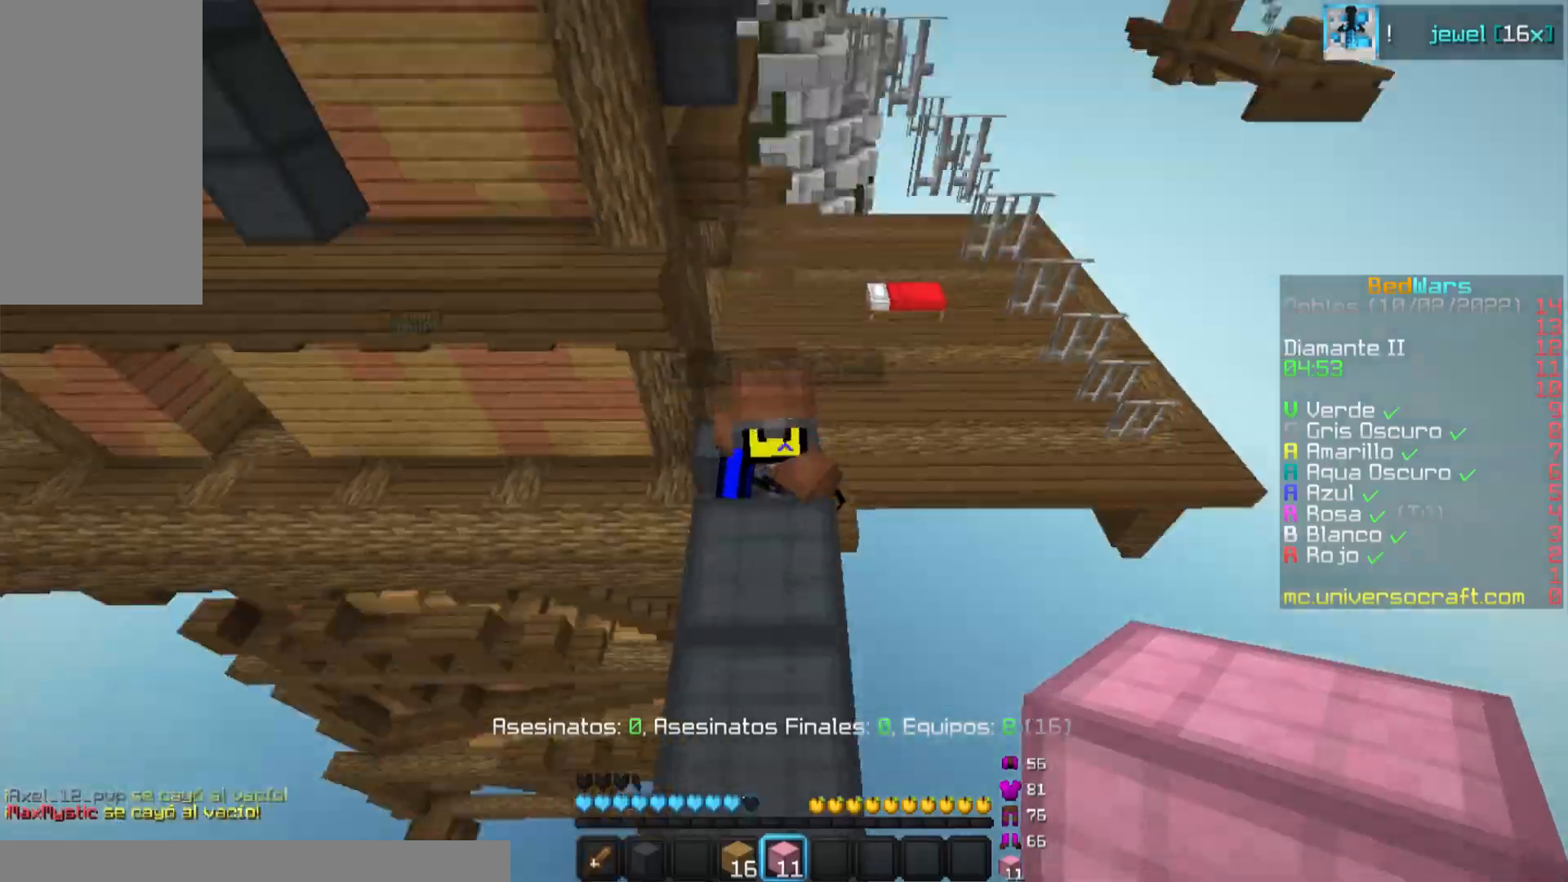
Gameplay with keyboard and mouse; each line is a JSON object with the keys and mouse buttons held at the frame after it. "events" lists presses ("down") and releases ("up") of "a", "d", "s", "w", "mouse_left" and "mouse_right" between this image and that frame as [ms after this image, input, new state], when the widget could be followed in between. "mouse_left", "mouse_right" = the "left", "right" buttons of the "mouse" list. No other keys are recorded. Fast repeated clicks can show as one long hold. Mouse movement is not recorded.
{"keys": ["a"], "mouse": [], "events": [[50, "a", "down"], [434, "w", "up"]]}
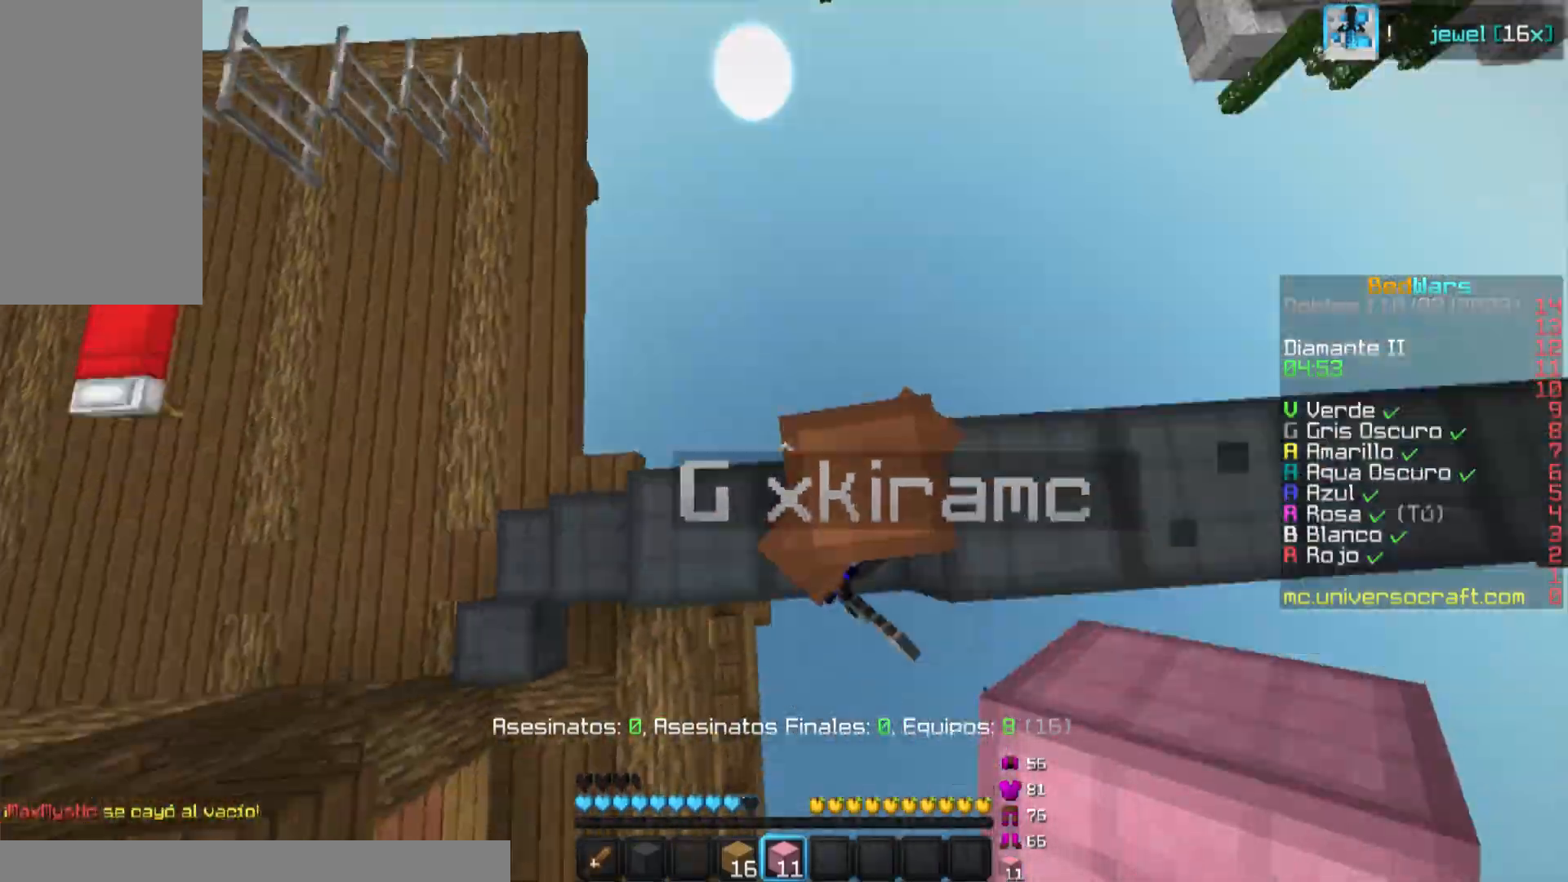
{"keys": ["w"], "mouse": [], "events": [[134, "mouse_left", "down"], [150, "mouse_left", "up"], [184, "mouse_left", "down"], [184, "s", "down"], [234, "mouse_left", "up"], [251, "s", "up"], [284, "mouse_left", "down"], [317, "mouse_left", "up"], [351, "w", "down"], [401, "a", "up"]]}
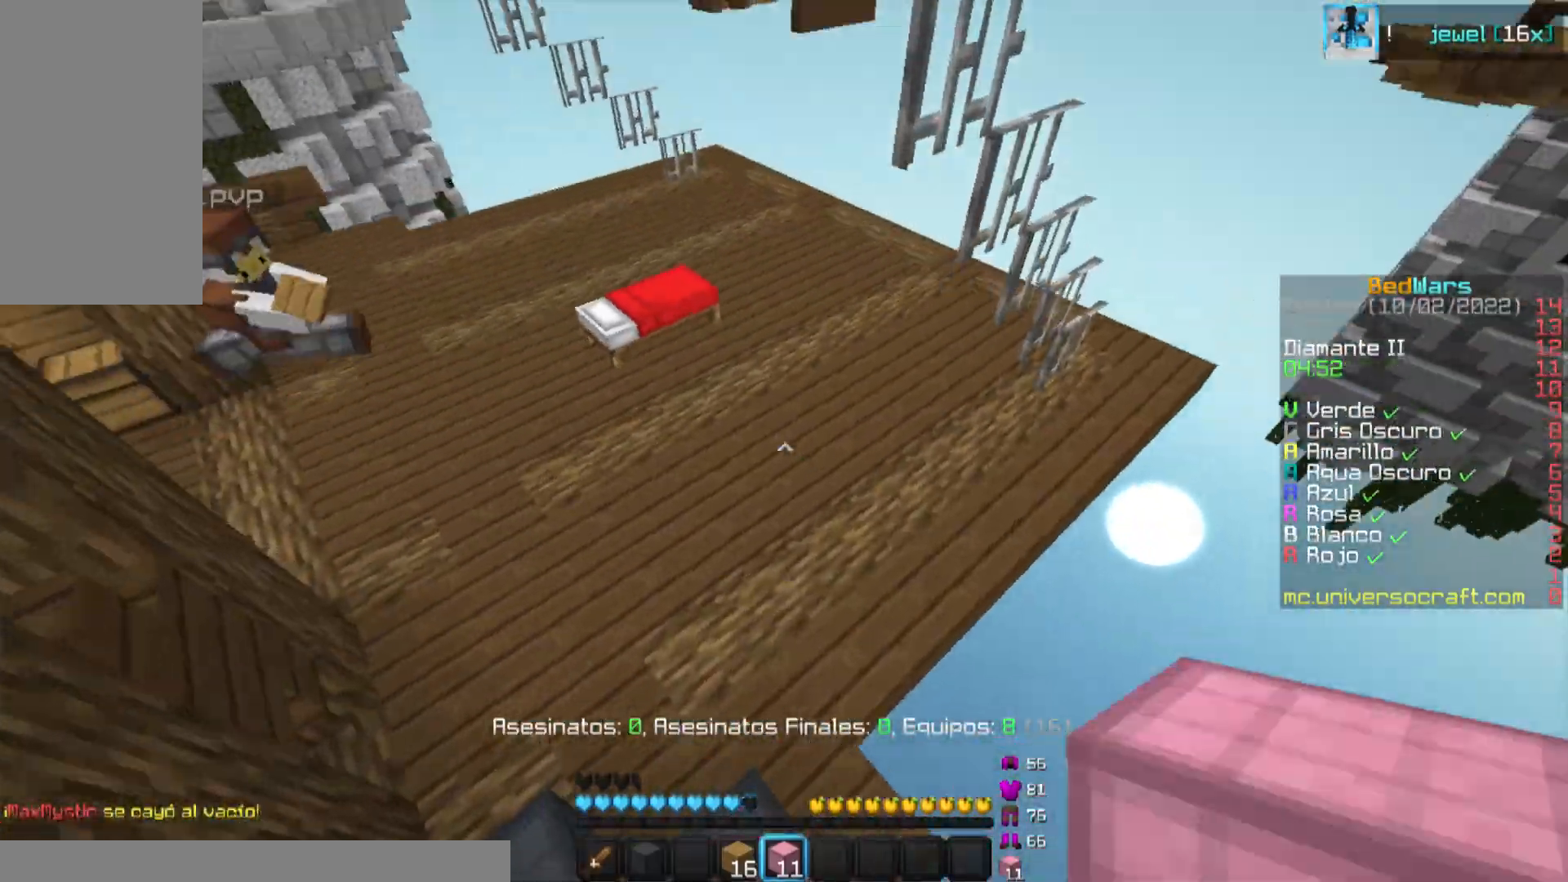
{"keys": ["w"], "mouse": [], "events": []}
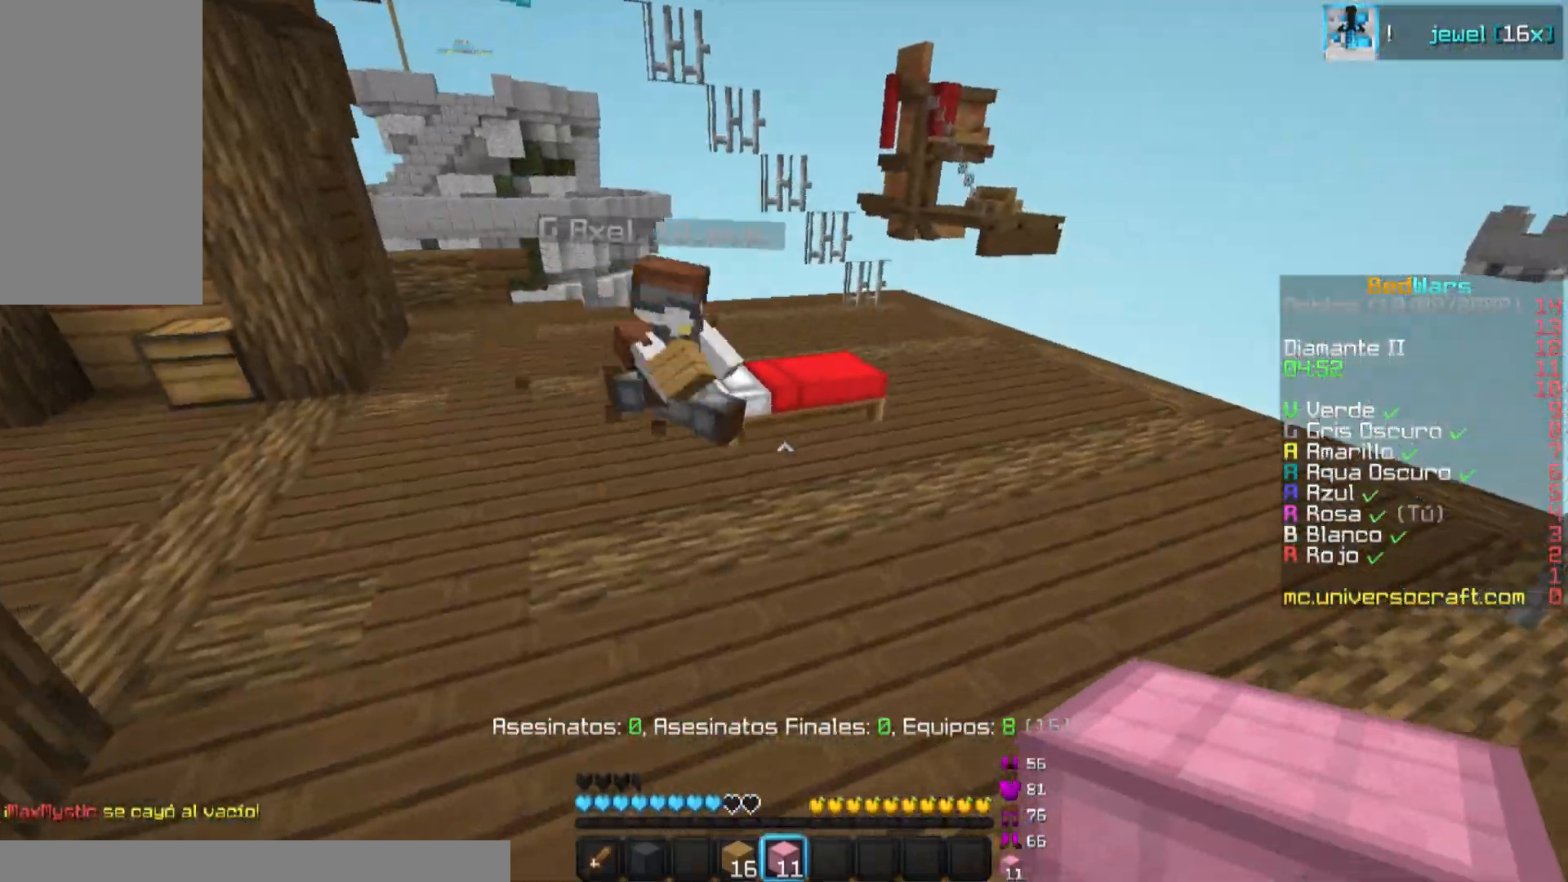
{"keys": ["w"], "mouse": [], "events": [[34, "d", "down"], [234, "d", "up"], [301, "mouse_left", "down"], [401, "mouse_left", "up"], [467, "mouse_left", "down"], [501, "mouse_left", "up"]]}
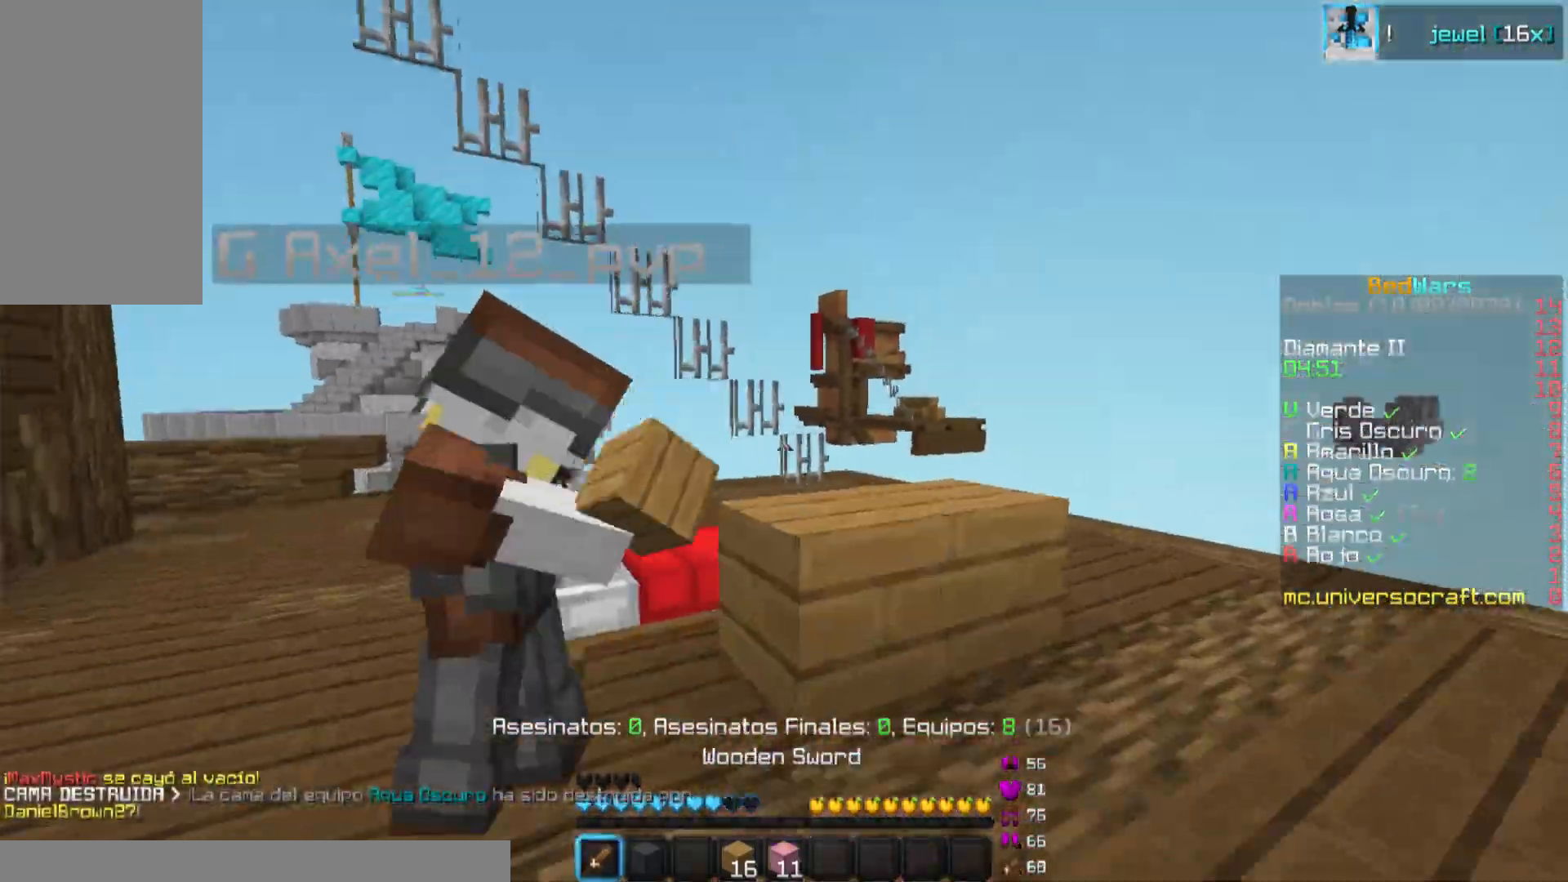
{"keys": ["a", "w"], "mouse": [], "events": [[16, "w", "up"], [33, "mouse_left", "down"], [50, "mouse_left", "up"], [117, "a", "down"], [117, "mouse_left", "down"], [150, "mouse_left", "up"], [183, "mouse_left", "down"], [200, "mouse_left", "up"], [233, "mouse_left", "down"], [283, "mouse_left", "up"], [317, "mouse_left", "down"], [333, "mouse_left", "up"], [383, "mouse_left", "down"], [417, "mouse_left", "up"], [434, "w", "down"]]}
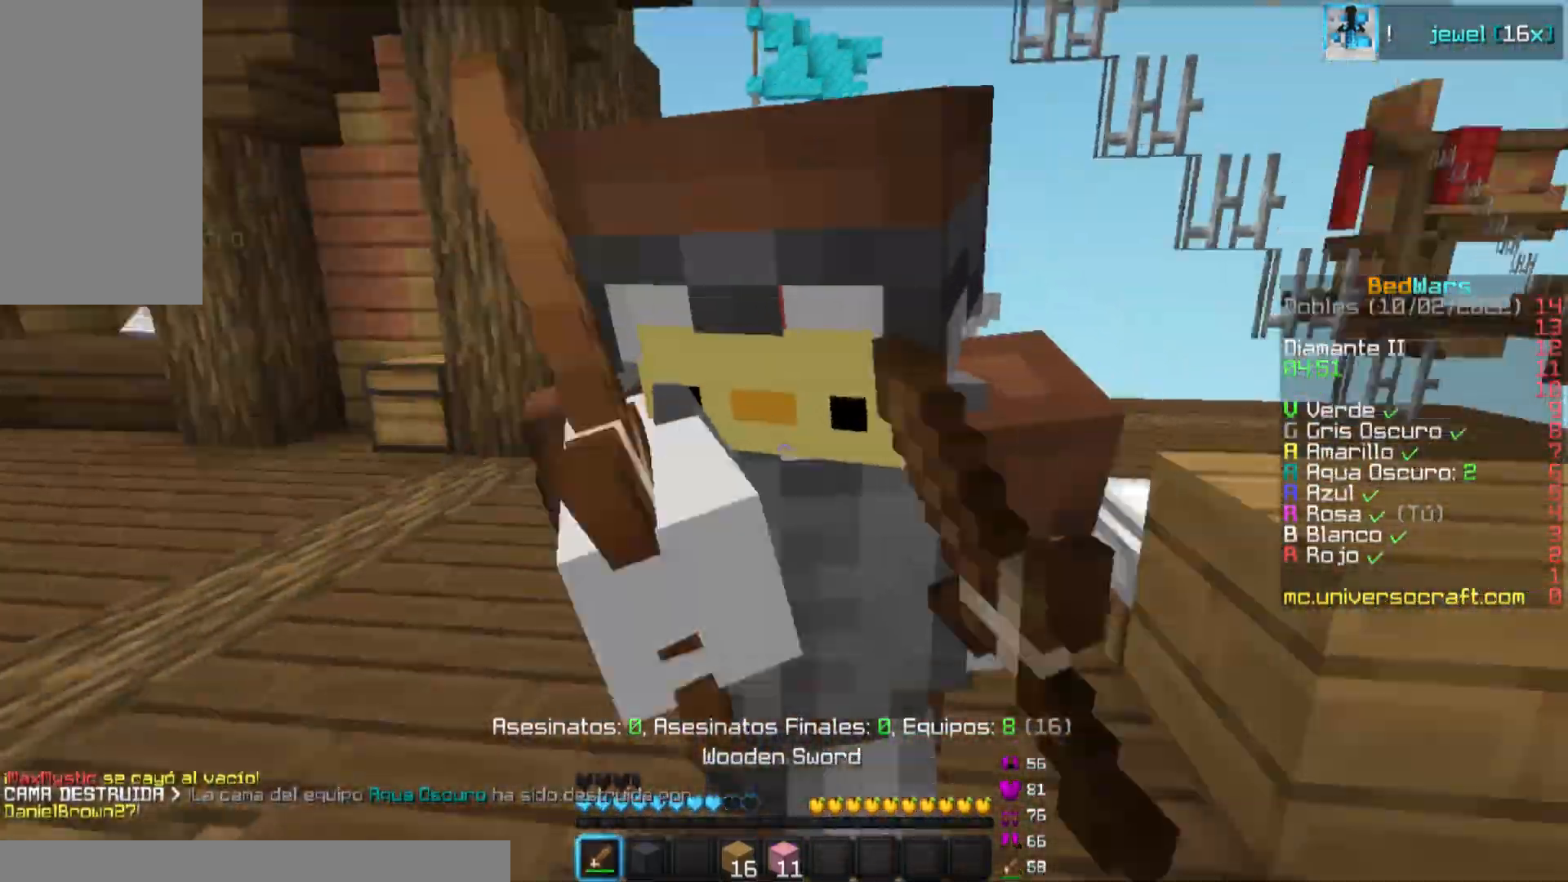
{"keys": ["a", "w"], "mouse": ["left"], "events": [[17, "d", "down"], [17, "mouse_left", "down"], [50, "a", "up"], [67, "mouse_left", "up"], [150, "d", "up"], [167, "mouse_left", "down"], [167, "w", "up"], [200, "mouse_left", "up"], [217, "a", "down"], [234, "mouse_left", "down"], [251, "mouse_left", "up"], [301, "mouse_left", "down"], [301, "w", "down"], [334, "mouse_left", "up"], [367, "mouse_left", "down"], [401, "mouse_left", "up"], [434, "mouse_left", "down"], [484, "mouse_left", "up"], [501, "mouse_left", "down"]]}
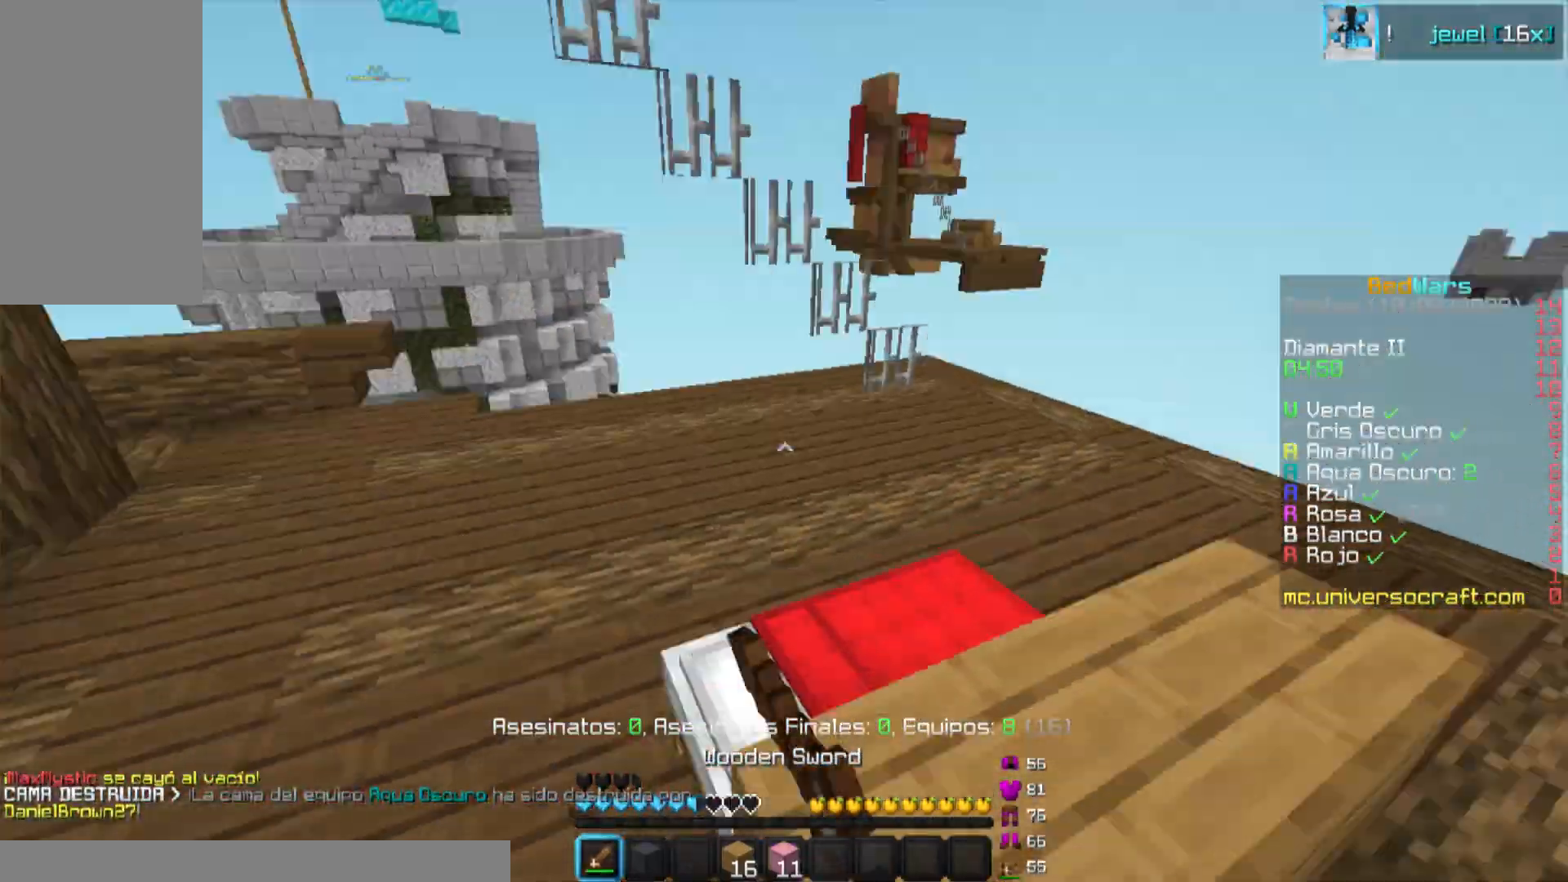
{"keys": ["a", "s"], "mouse": ["left"], "events": [[50, "mouse_left", "up"], [83, "mouse_left", "down"], [133, "mouse_left", "up"], [150, "mouse_left", "down"], [183, "mouse_left", "up"], [200, "w", "up"], [217, "mouse_left", "down"], [250, "mouse_left", "up"], [283, "mouse_left", "down"], [300, "mouse_left", "up"], [333, "mouse_left", "down"], [367, "mouse_left", "up"], [367, "s", "down"], [400, "mouse_left", "down"], [434, "mouse_left", "up"], [484, "mouse_left", "down"]]}
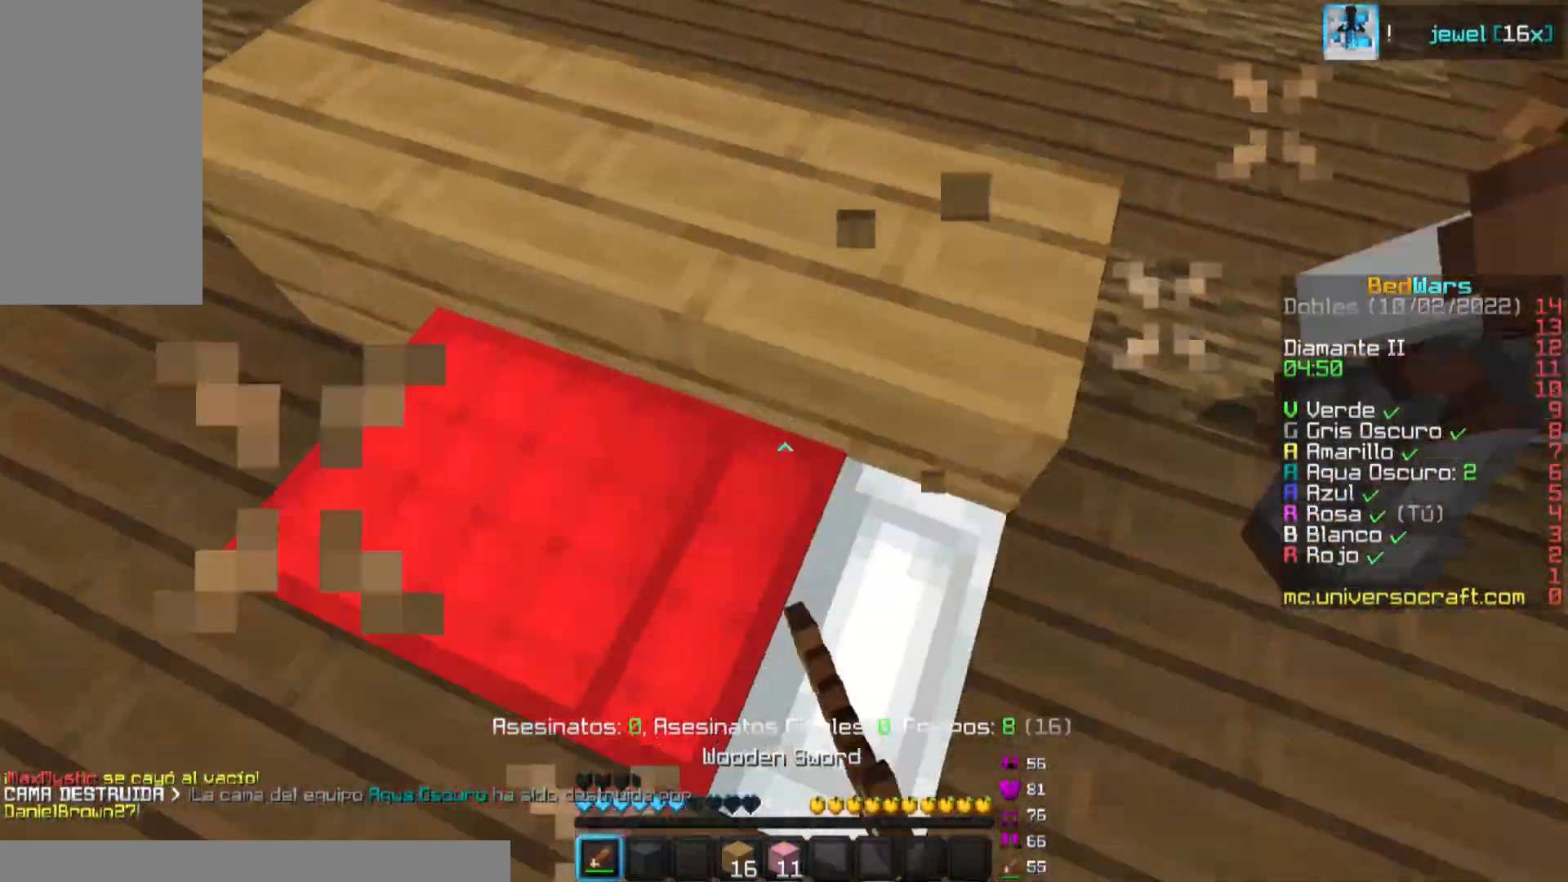
{"keys": ["a"], "mouse": ["left"], "events": [[17, "mouse_left", "up"], [50, "mouse_left", "down"], [100, "mouse_left", "up"], [150, "mouse_left", "down"], [167, "mouse_left", "up"], [217, "mouse_left", "down"], [267, "mouse_left", "up"], [284, "mouse_left", "down"], [351, "s", "up"]]}
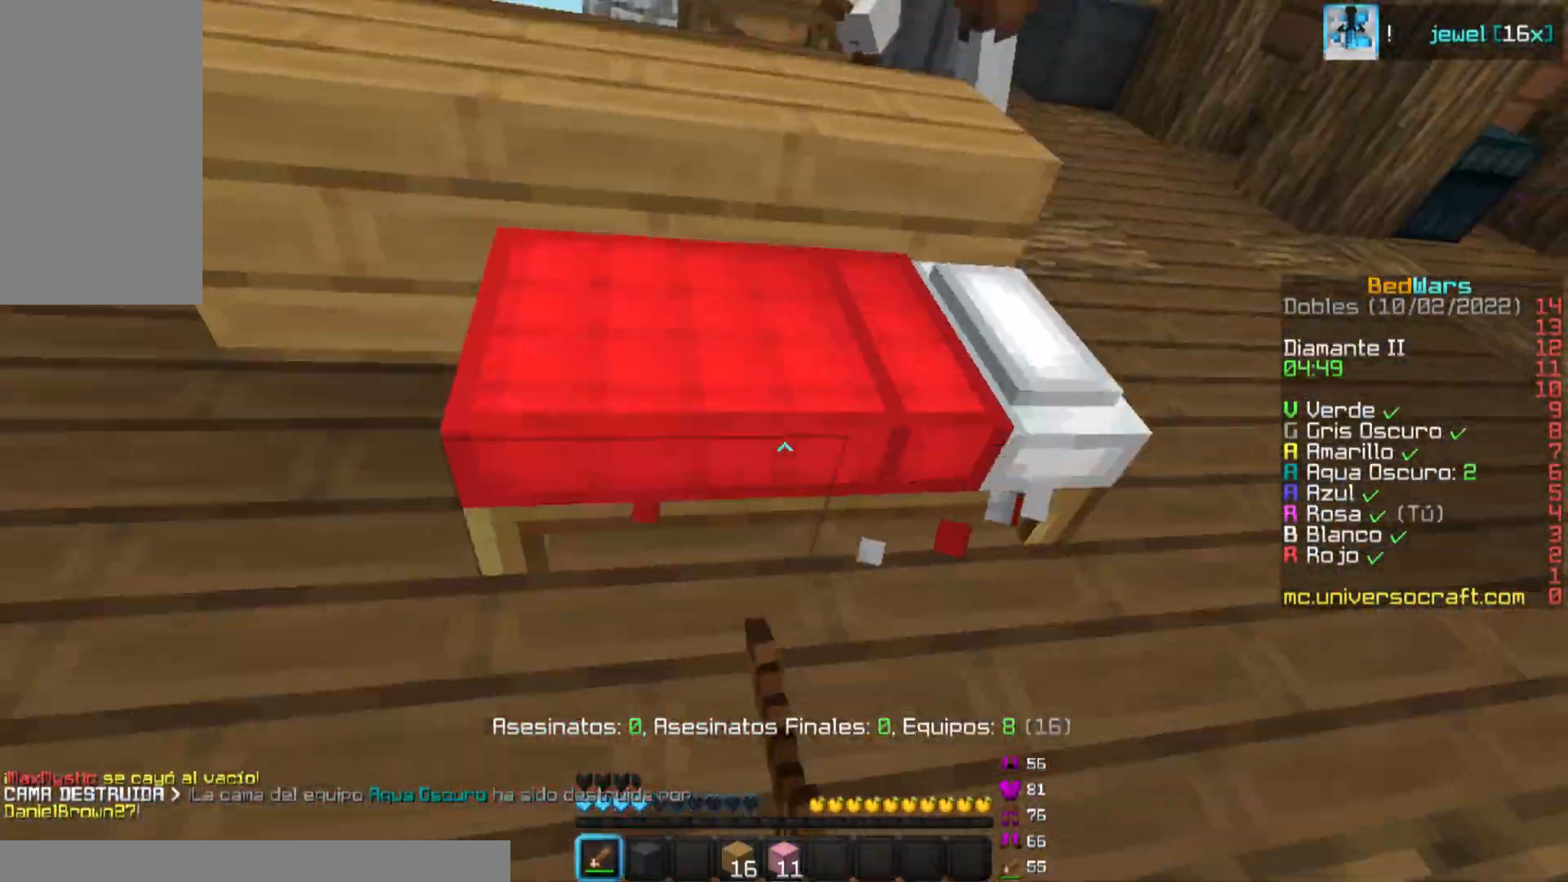
{"keys": ["w"], "mouse": ["left"], "events": [[66, "a", "up"], [183, "w", "down"]]}
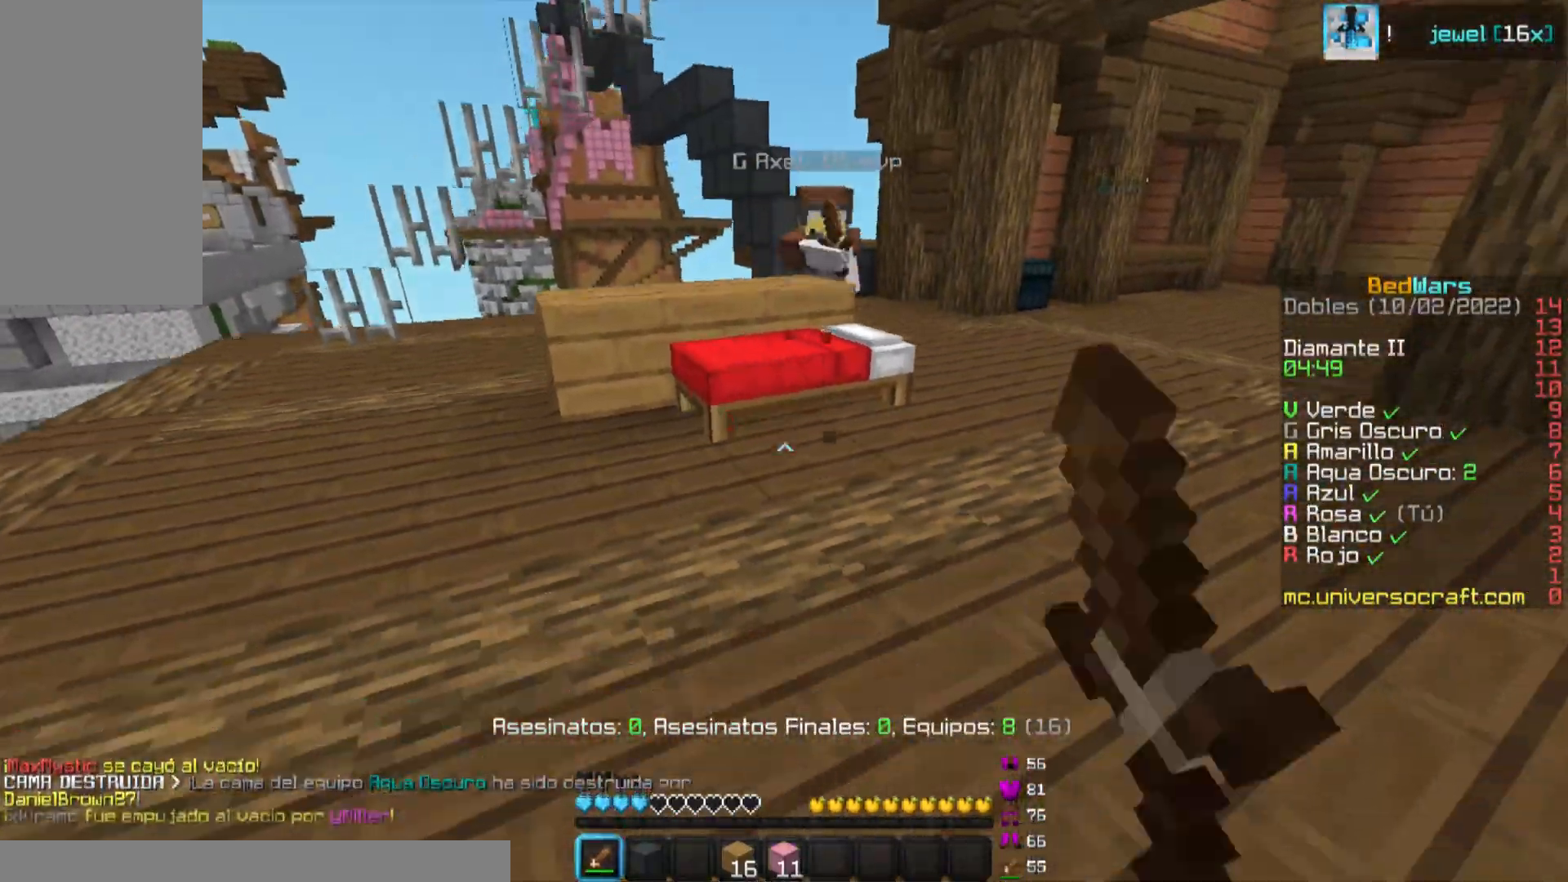
{"keys": ["a", "w"], "mouse": ["left"], "events": [[167, "a", "down"]]}
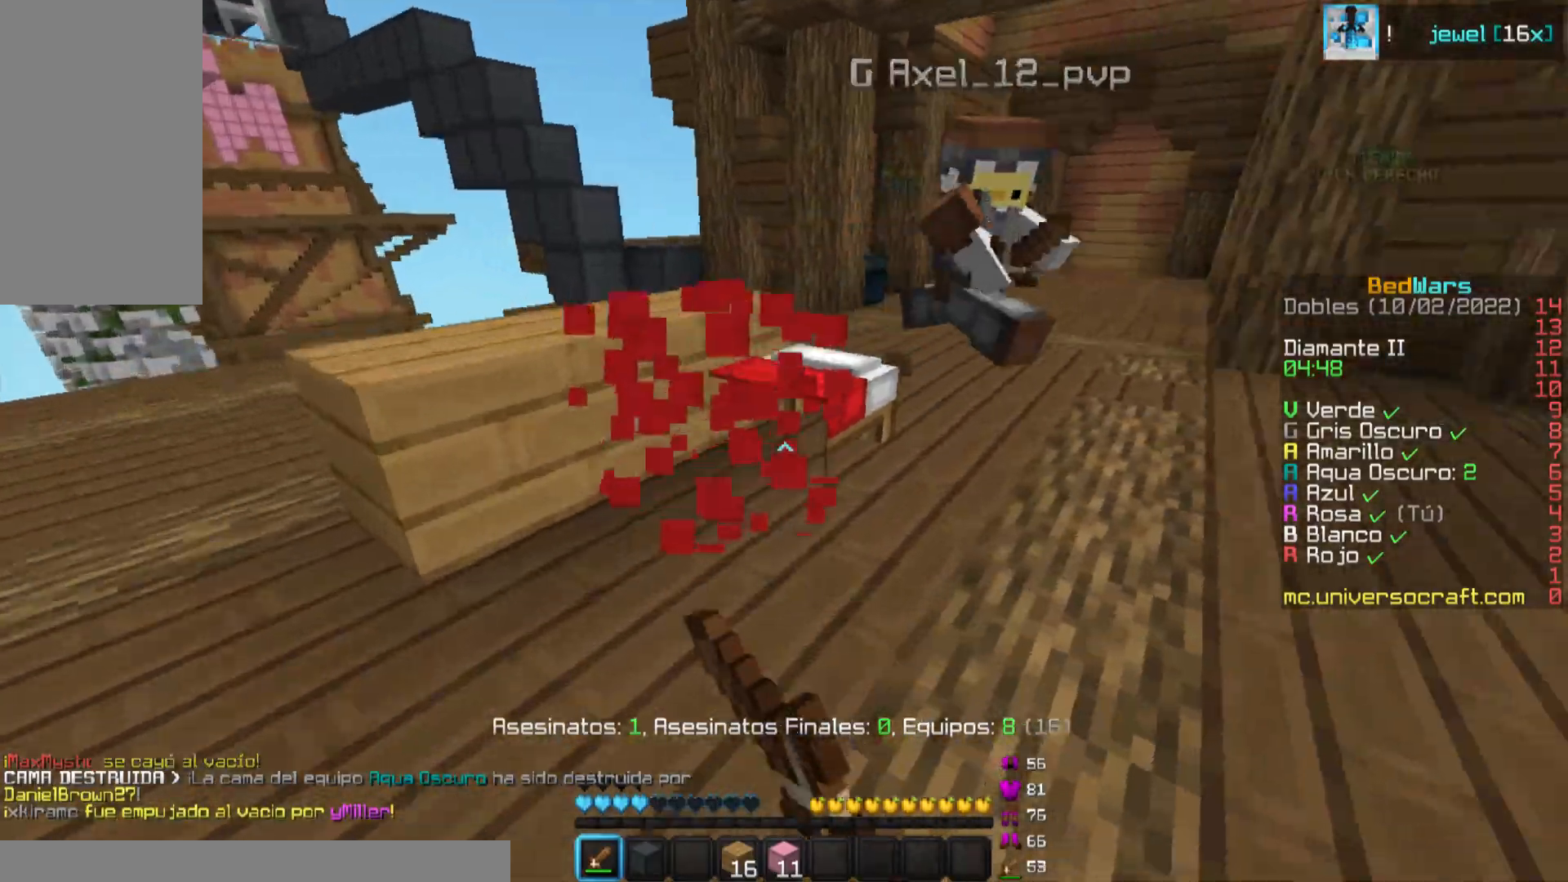
{"keys": ["a", "w"], "mouse": ["left"], "events": [[66, "mouse_left", "up"], [100, "mouse_left", "down"], [117, "mouse_left", "up"], [183, "mouse_left", "down"], [217, "mouse_left", "up"], [250, "mouse_left", "down"], [300, "mouse_left", "up"], [333, "mouse_left", "down"], [383, "mouse_left", "up"], [417, "mouse_left", "down"], [434, "mouse_left", "up"], [484, "mouse_left", "down"]]}
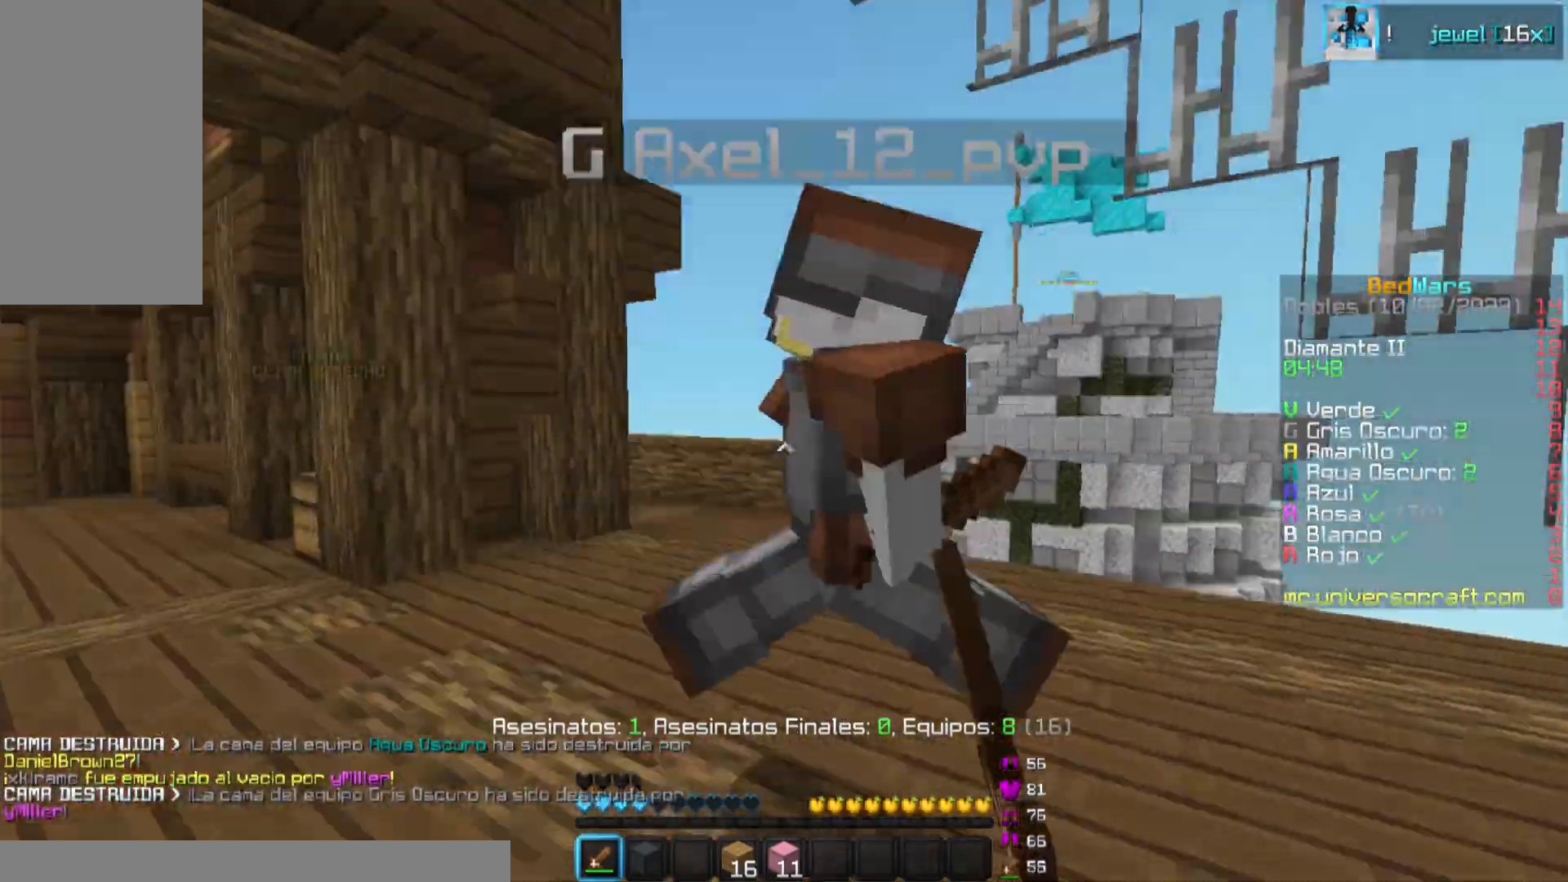
{"keys": ["w"], "mouse": [], "events": [[17, "mouse_left", "up"], [67, "mouse_left", "down"], [84, "d", "down"], [84, "mouse_left", "up"], [100, "a", "up"], [134, "mouse_left", "down"], [184, "mouse_left", "up"], [200, "mouse_left", "down"], [234, "mouse_left", "up"], [301, "mouse_left", "down"], [351, "mouse_left", "up"], [367, "mouse_left", "down"], [384, "mouse_left", "up"], [451, "mouse_left", "down"], [467, "d", "up"], [501, "mouse_left", "up"]]}
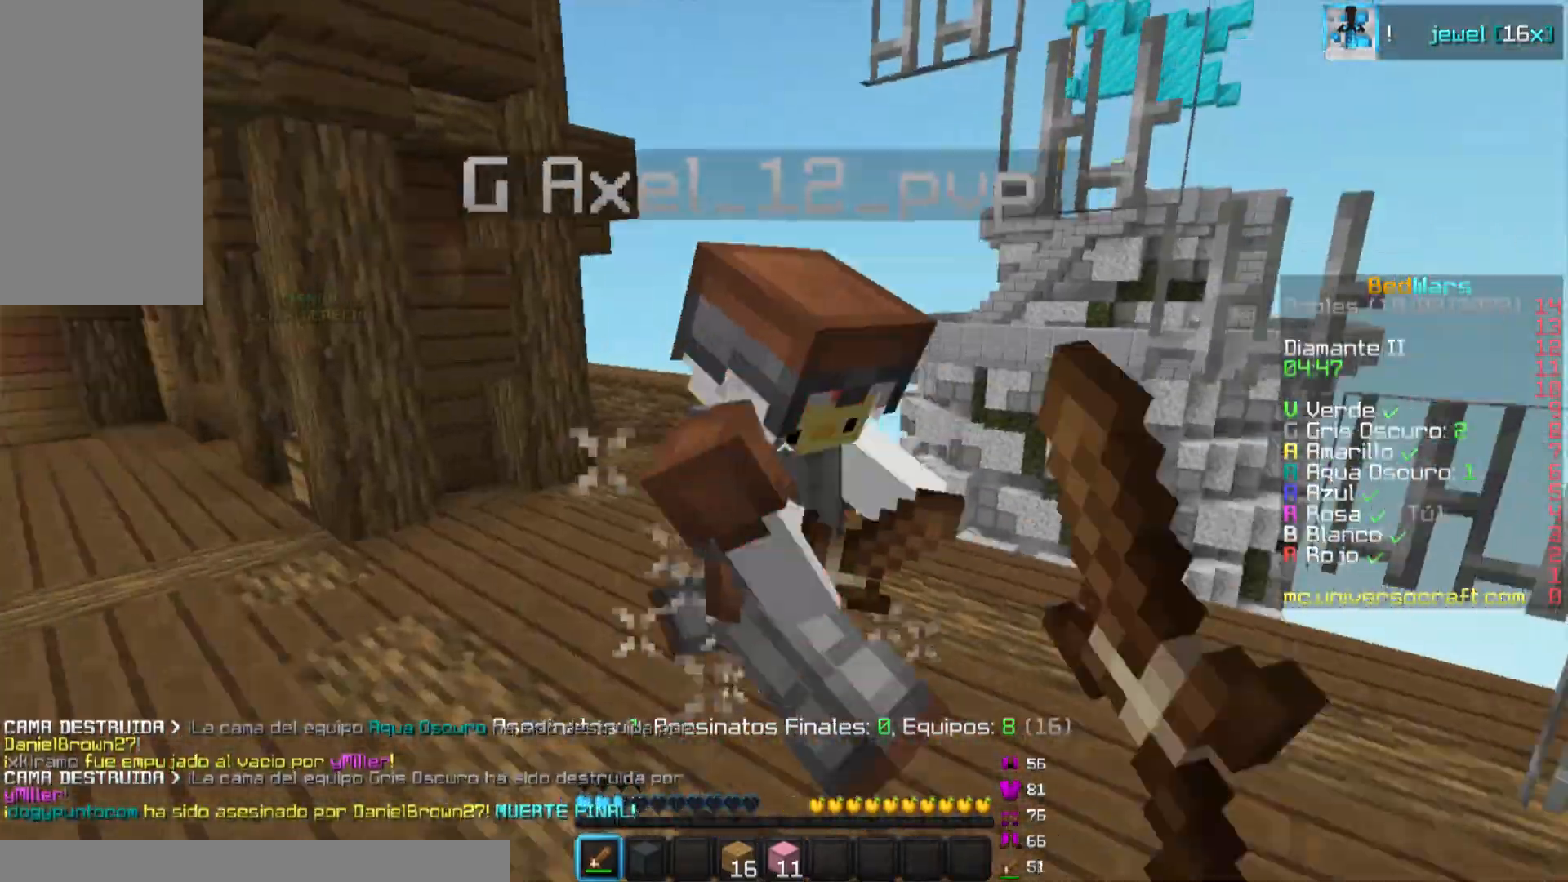
{"keys": ["w"], "mouse": [], "events": [[16, "mouse_left", "down"], [50, "mouse_left", "up"], [83, "mouse_left", "down"], [133, "a", "down"], [133, "mouse_left", "up"], [167, "mouse_left", "down"], [183, "mouse_left", "up"], [233, "a", "up"], [233, "mouse_left", "down"], [283, "mouse_left", "up"], [300, "mouse_left", "down"], [333, "mouse_left", "up"], [367, "mouse_left", "down"], [417, "mouse_left", "up"], [467, "mouse_left", "down"], [500, "mouse_left", "up"]]}
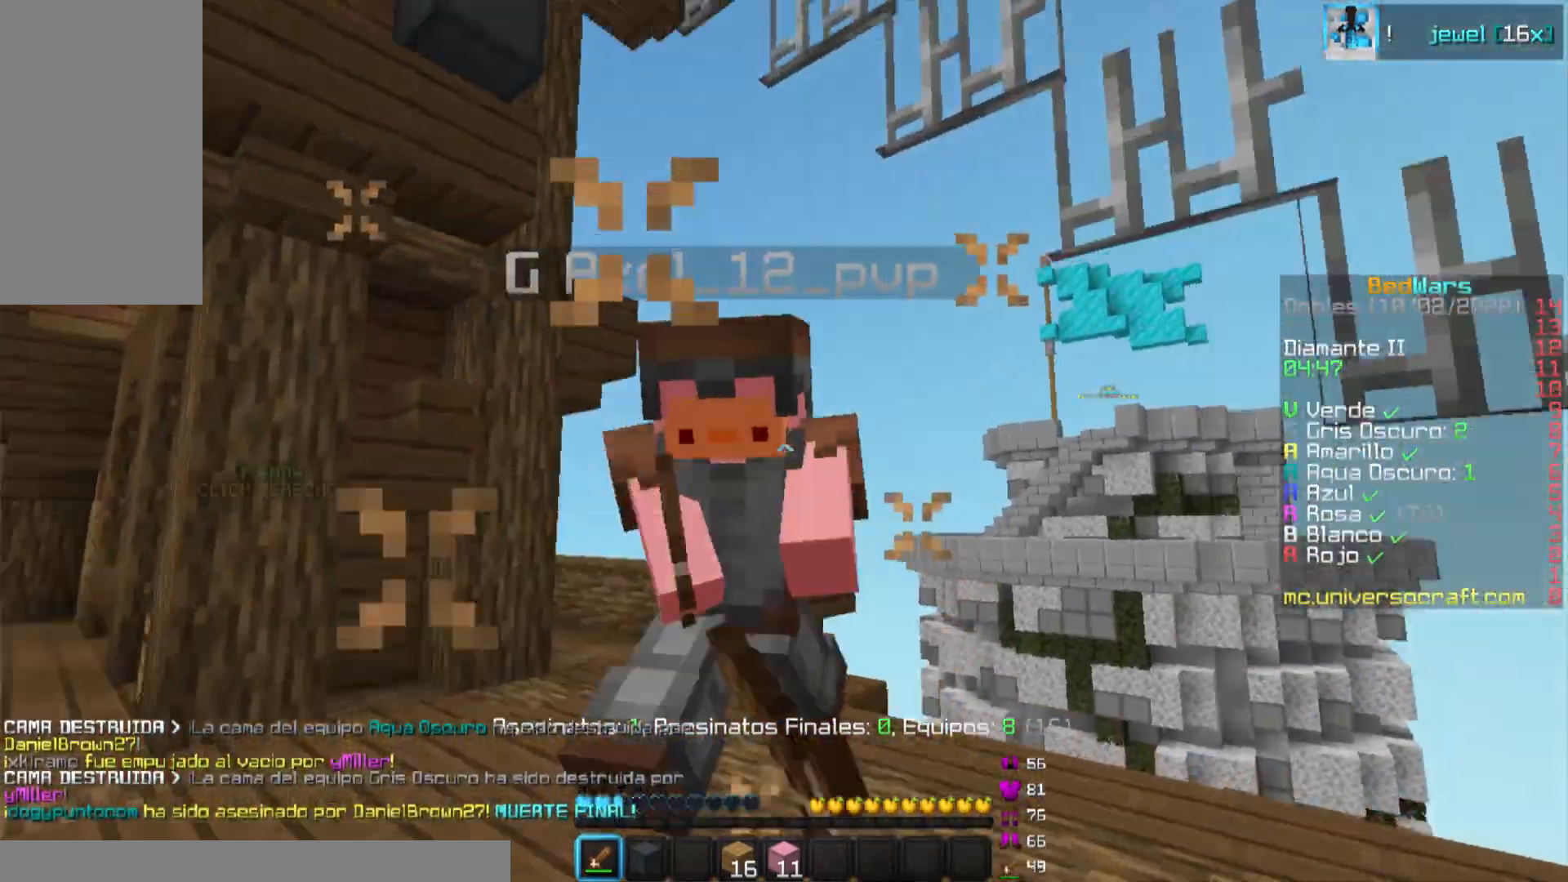
{"keys": ["w"], "mouse": ["left"], "events": [[17, "mouse_left", "down"], [84, "mouse_left", "up"], [100, "mouse_left", "down"], [134, "mouse_left", "up"], [167, "mouse_left", "down"], [217, "mouse_left", "up"], [267, "mouse_left", "down"], [301, "mouse_left", "up"], [317, "d", "down"], [351, "mouse_left", "down"], [367, "mouse_left", "up"], [417, "d", "up"], [417, "mouse_left", "down"], [434, "mouse_left", "up"], [484, "mouse_left", "down"]]}
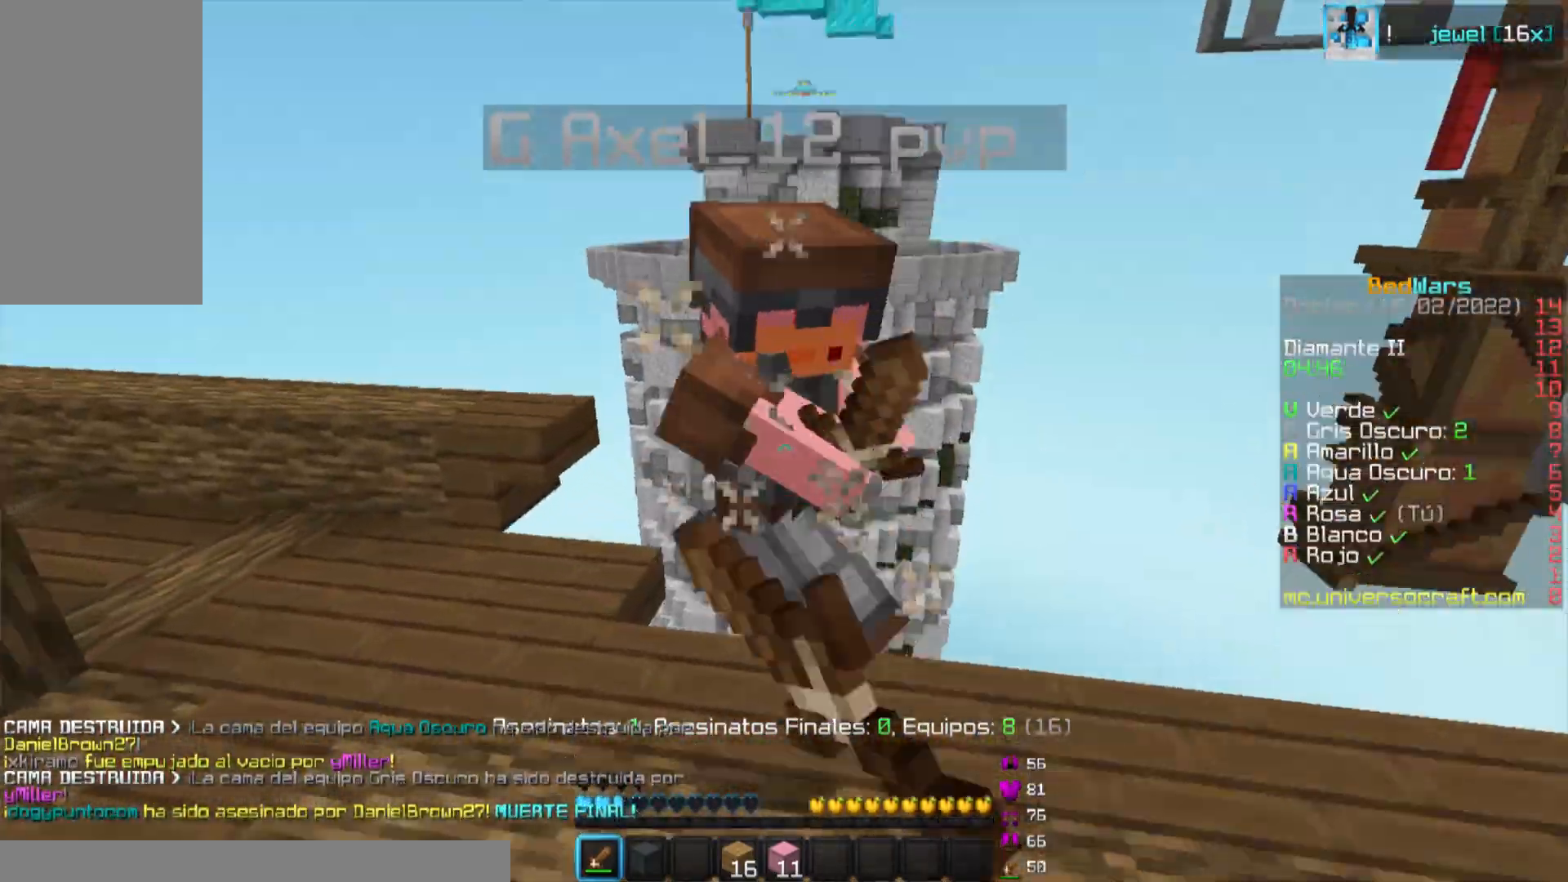
{"keys": [], "mouse": [], "events": [[100, "mouse_left", "up"], [133, "mouse_left", "down"], [150, "mouse_right", "down"], [167, "mouse_right", "up"], [200, "mouse_left", "up"], [217, "mouse_left", "down"], [250, "a", "down"], [267, "mouse_left", "up"], [317, "mouse_left", "down"], [350, "mouse_left", "up"], [383, "mouse_left", "down"], [400, "a", "up"], [400, "mouse_left", "up"], [400, "w", "up"]]}
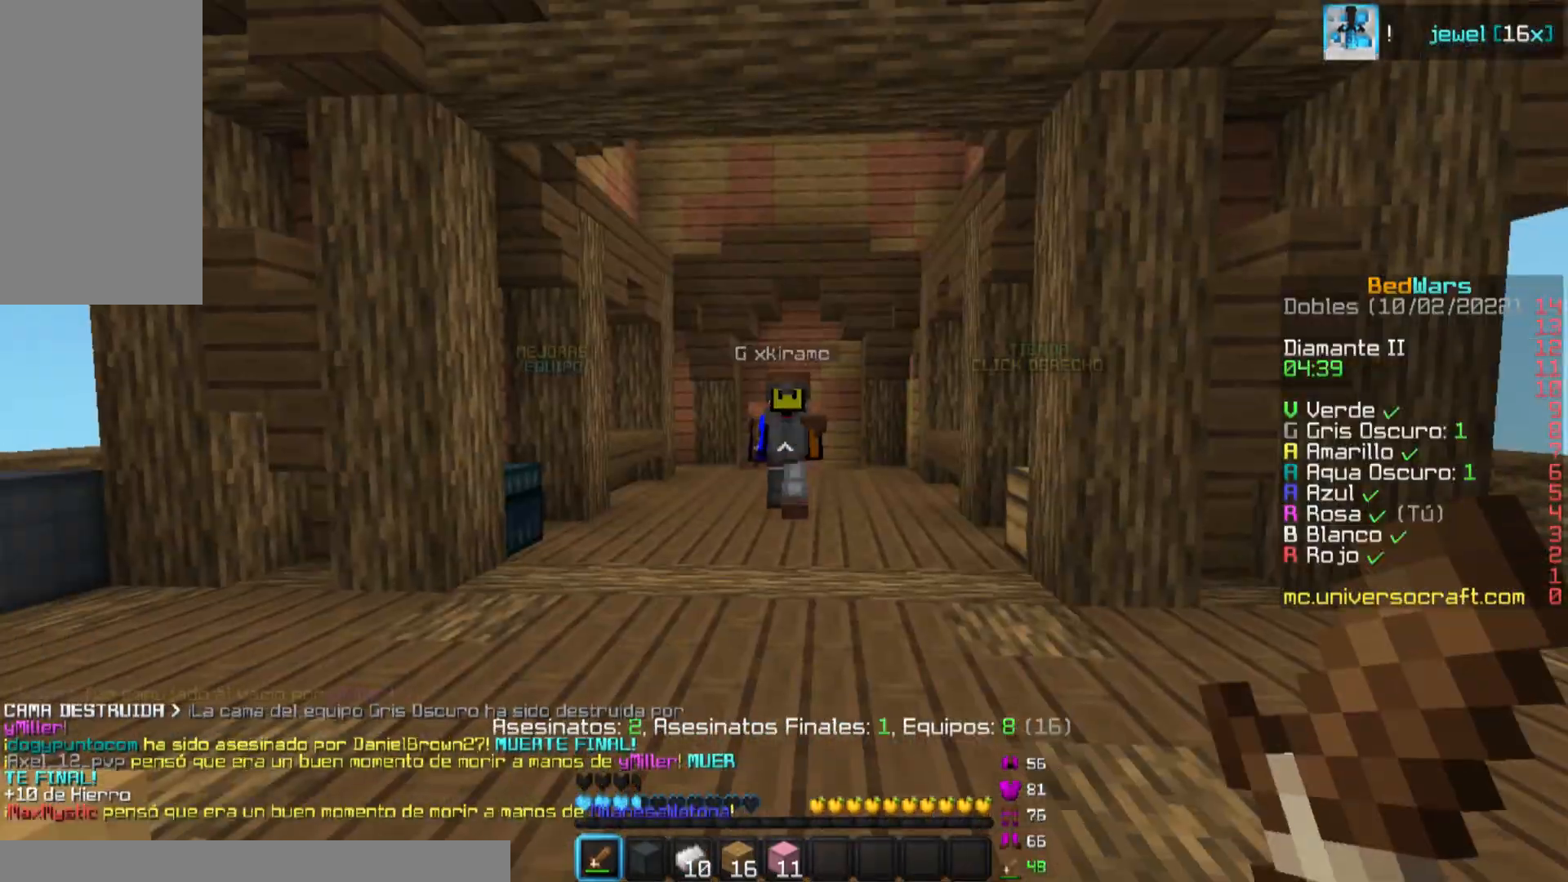
{"keys": ["a"], "mouse": [], "events": [[467, "a", "down"]]}
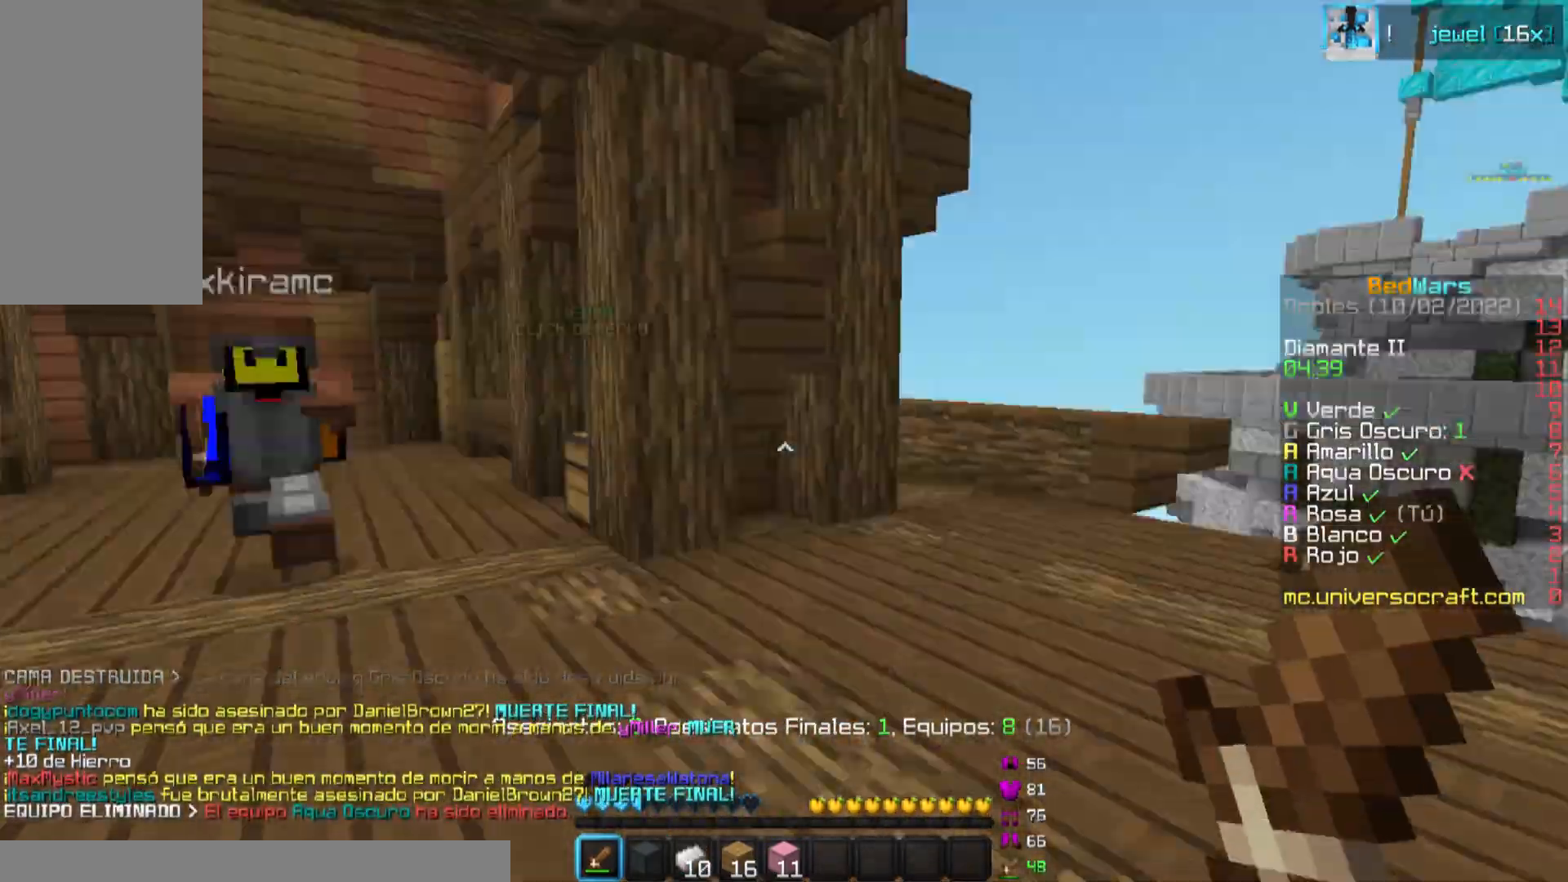
{"keys": [], "mouse": ["right"], "events": [[17, "mouse_right", "down"], [117, "a", "up"]]}
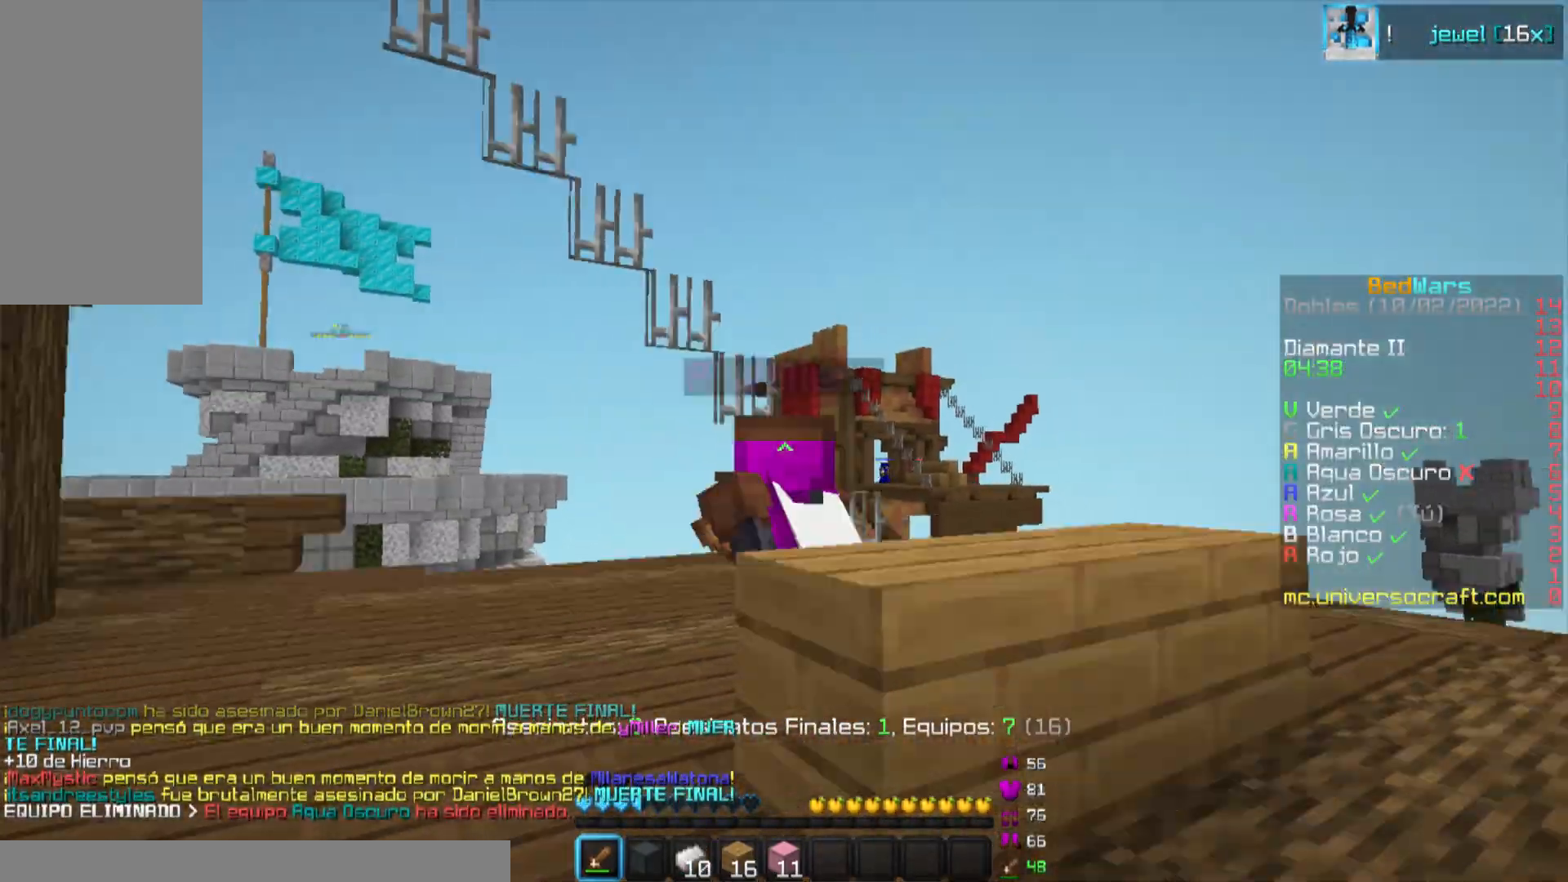
{"keys": [], "mouse": ["right"], "events": []}
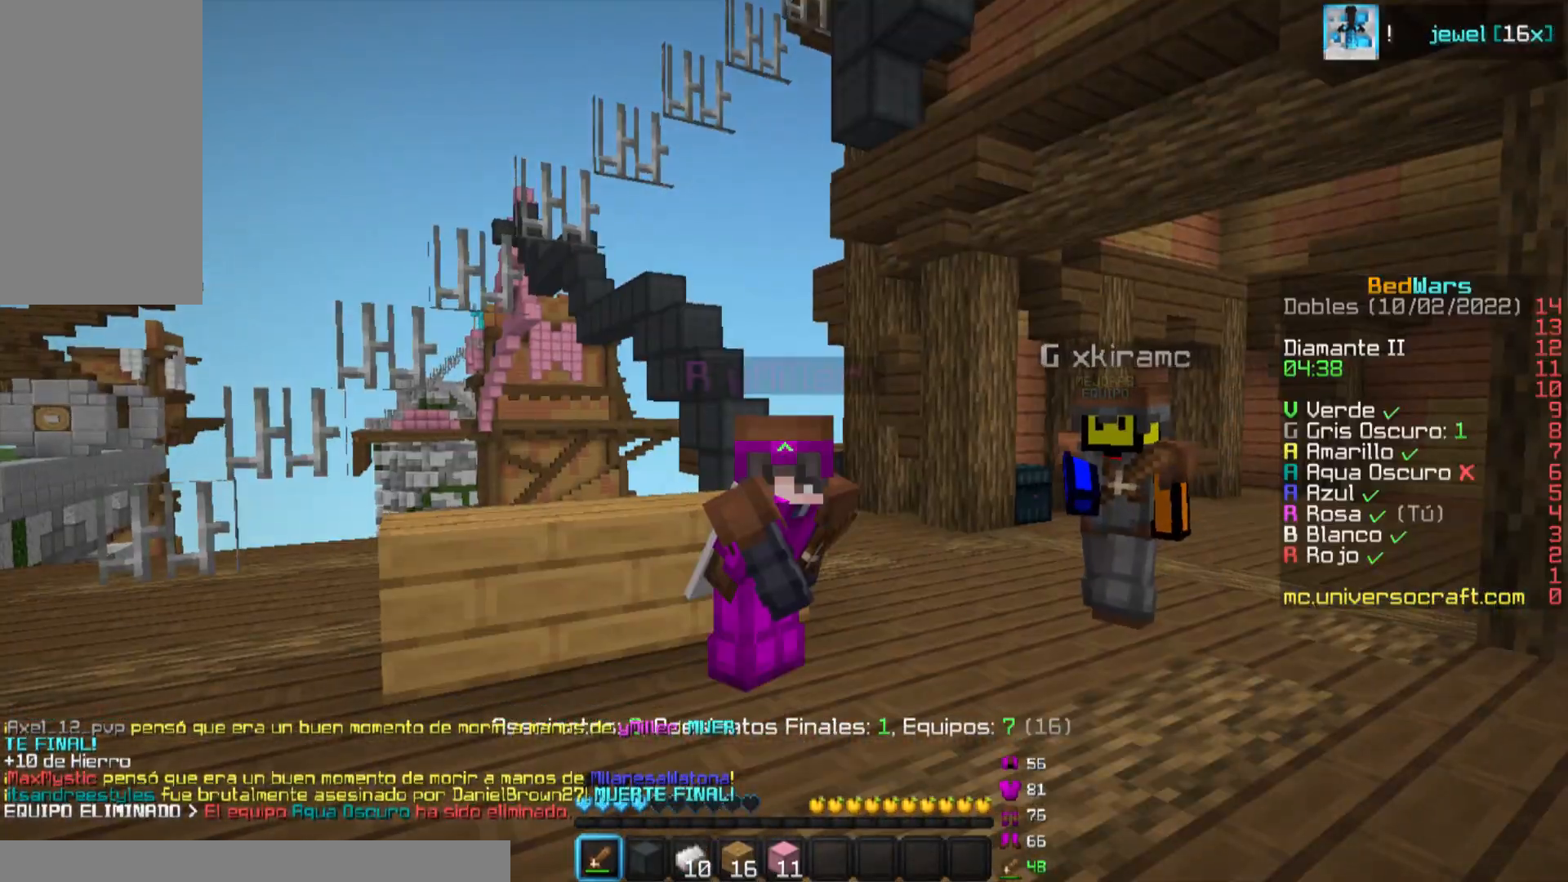
{"keys": ["a"], "mouse": ["right"], "events": [[417, "a", "down"], [451, "s", "down"], [501, "s", "up"]]}
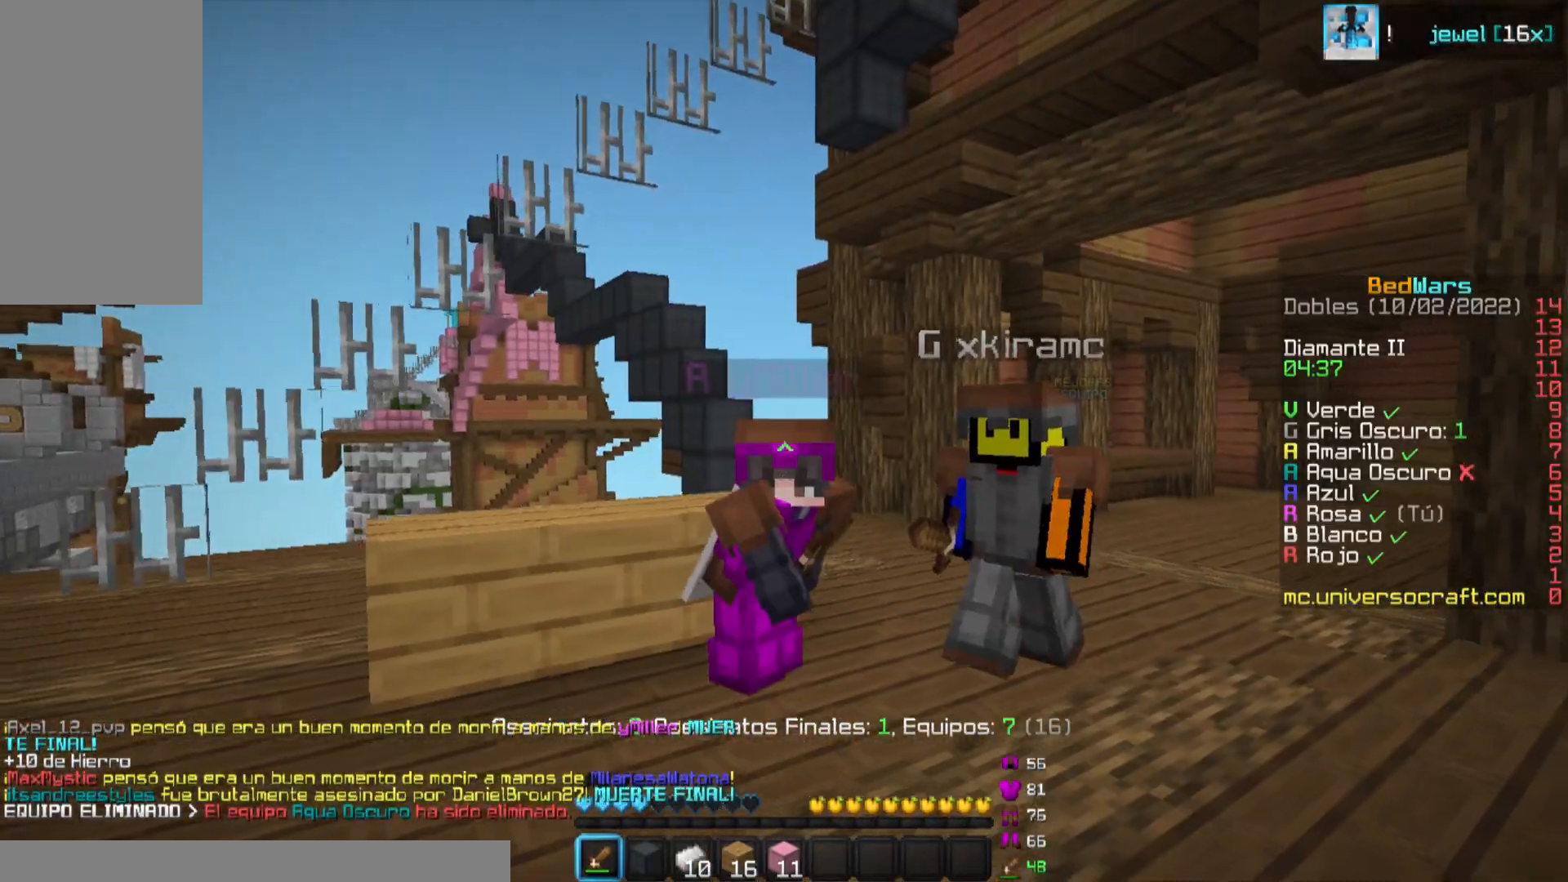
{"keys": [], "mouse": ["right"], "events": [[83, "s", "down"], [450, "s", "up"], [500, "a", "up"]]}